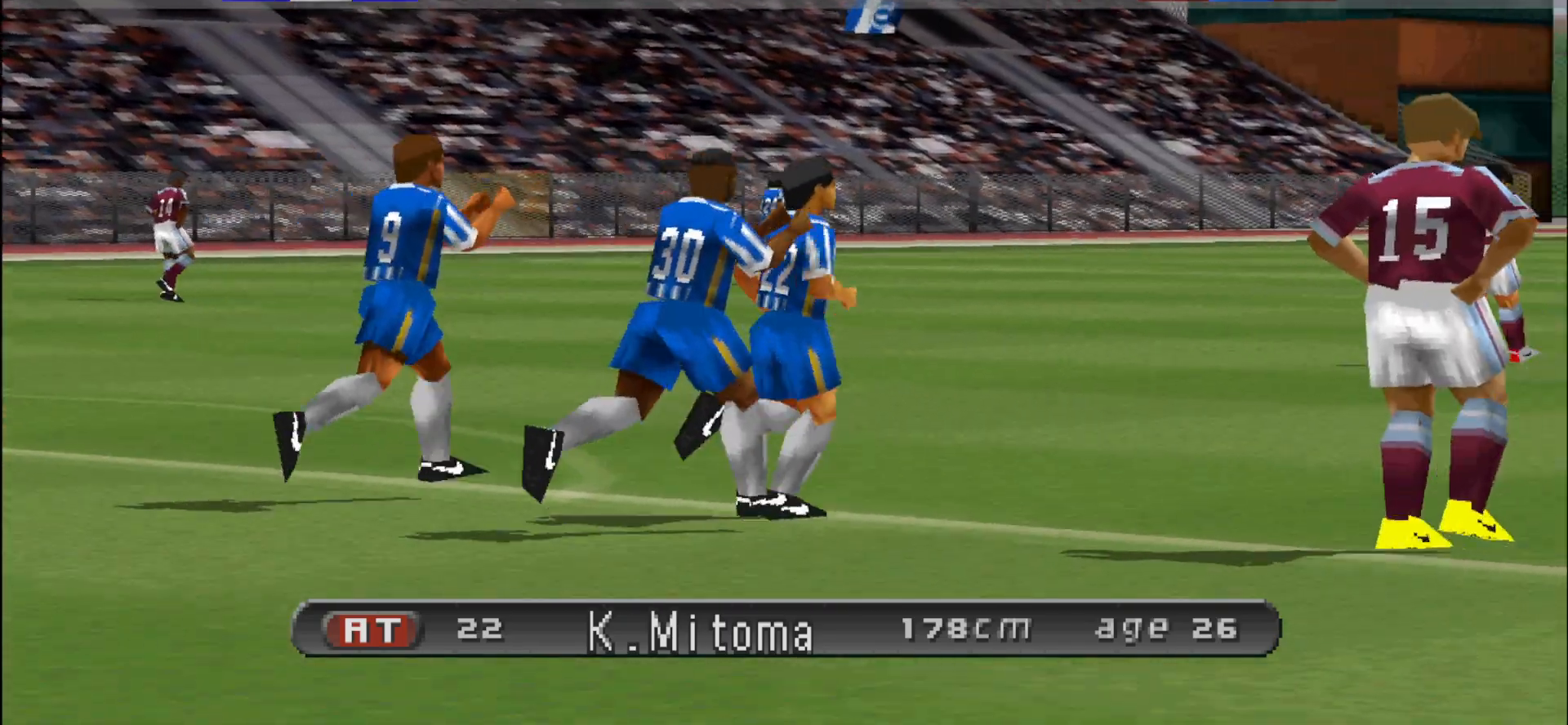
Gameplay with a controller (PlayStation layout); each line is a JSON object with the inputs held at the frame after it. "events" lists button and stick changes between this image and that frame as [ms after this image, input, new state], when the widget could be followed in between. Not read: left_stick right_stick.
{"buttons": [], "events": [[200, "CIRCLE", "down"], [367, "CIRCLE", "up"]]}
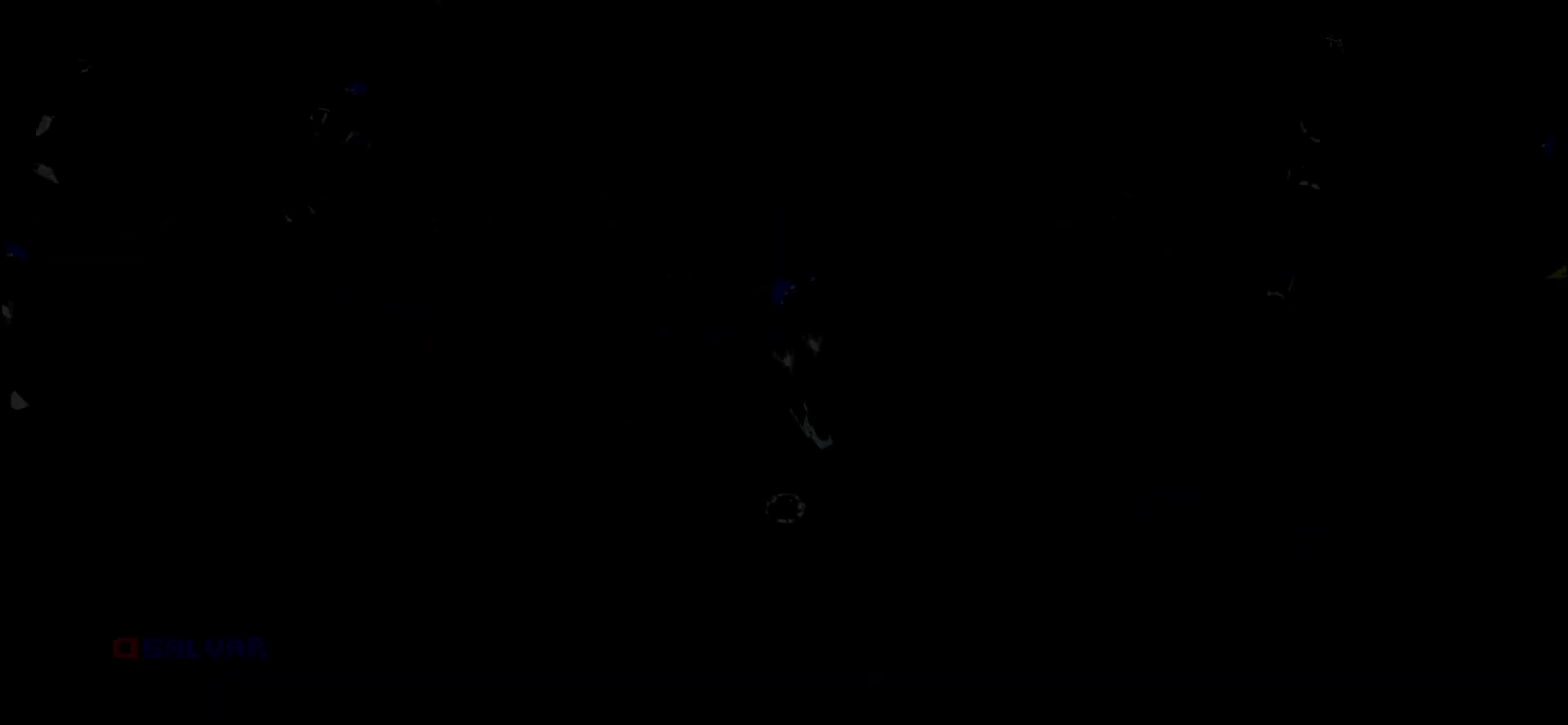
{"buttons": [], "events": []}
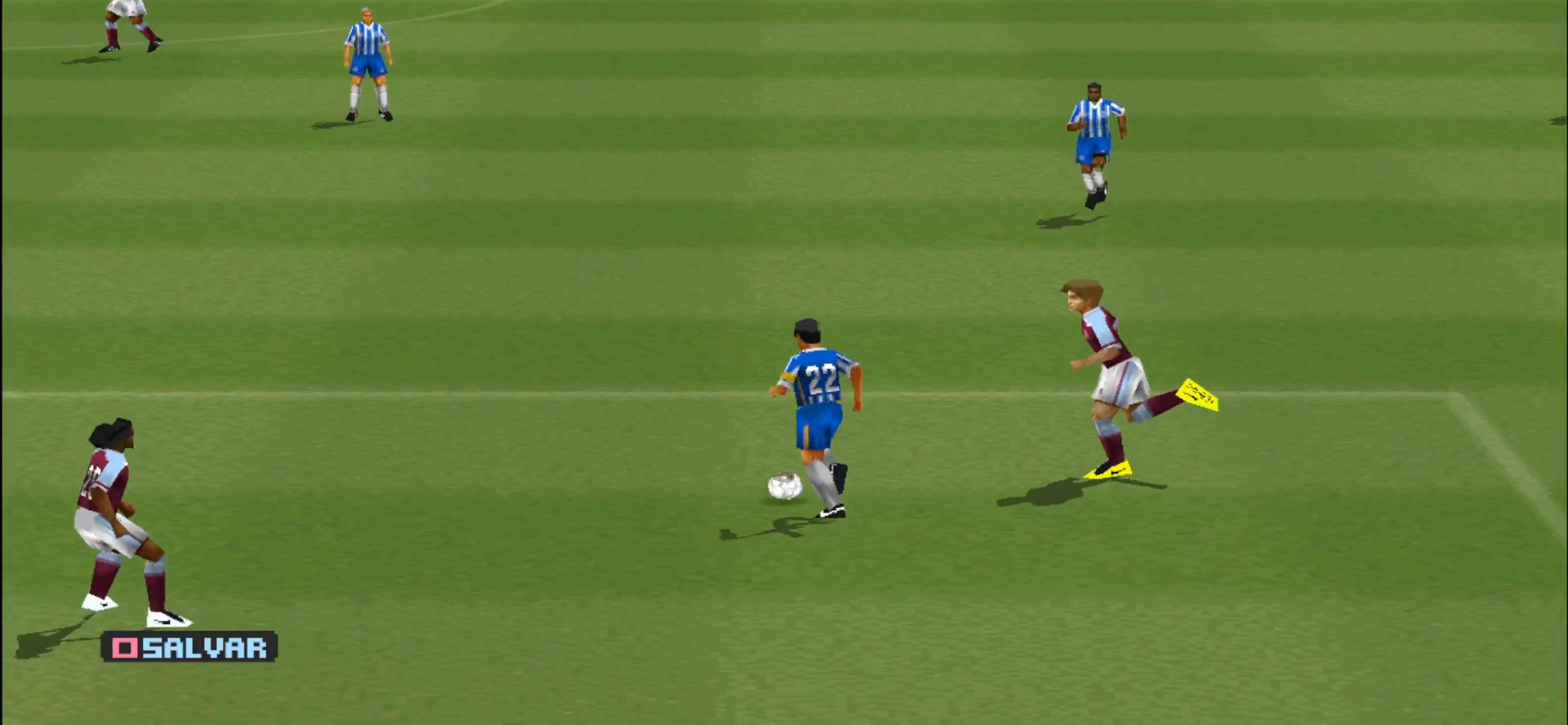
{"buttons": ["DPAD_LEFT"], "events": [[367, "DPAD_LEFT", "down"]]}
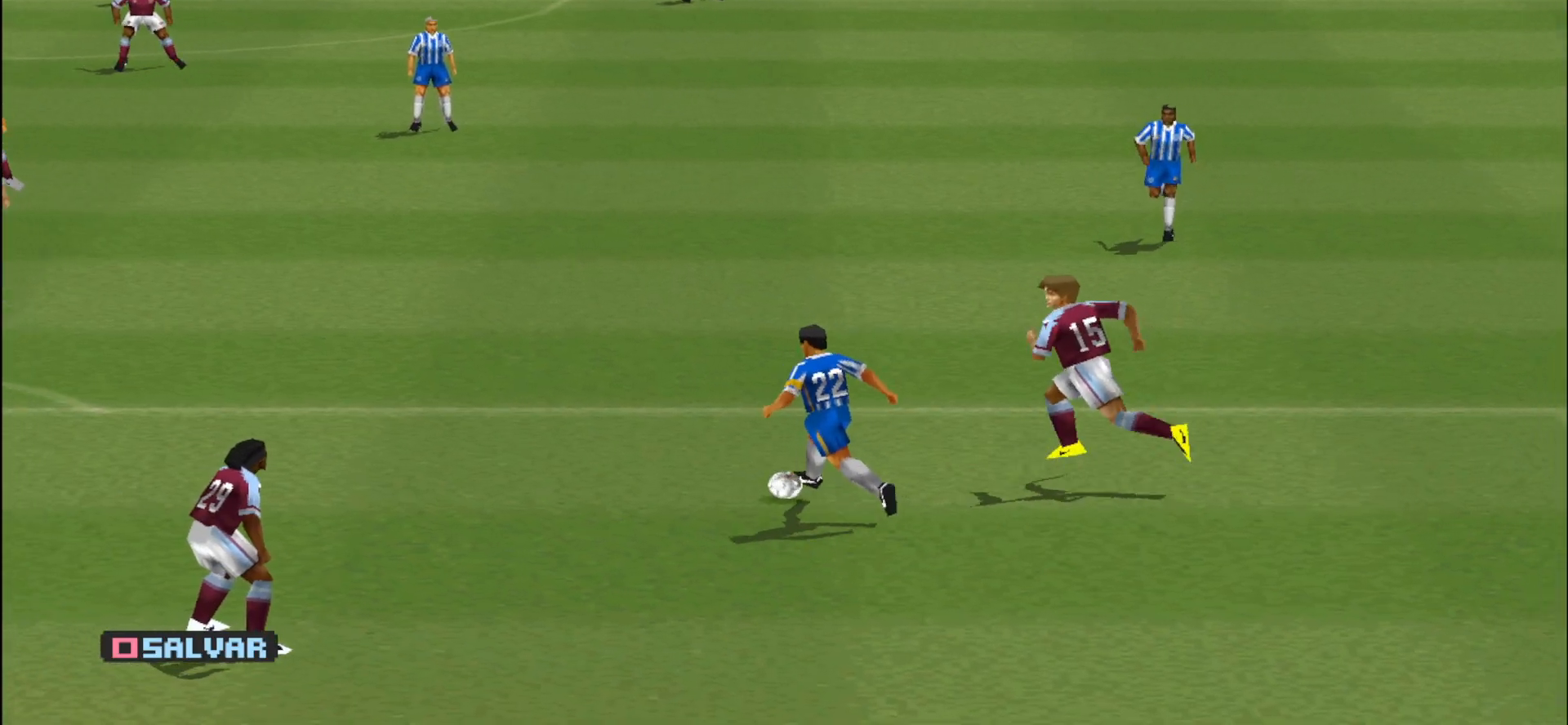
{"buttons": [], "events": [[333, "DPAD_LEFT", "up"]]}
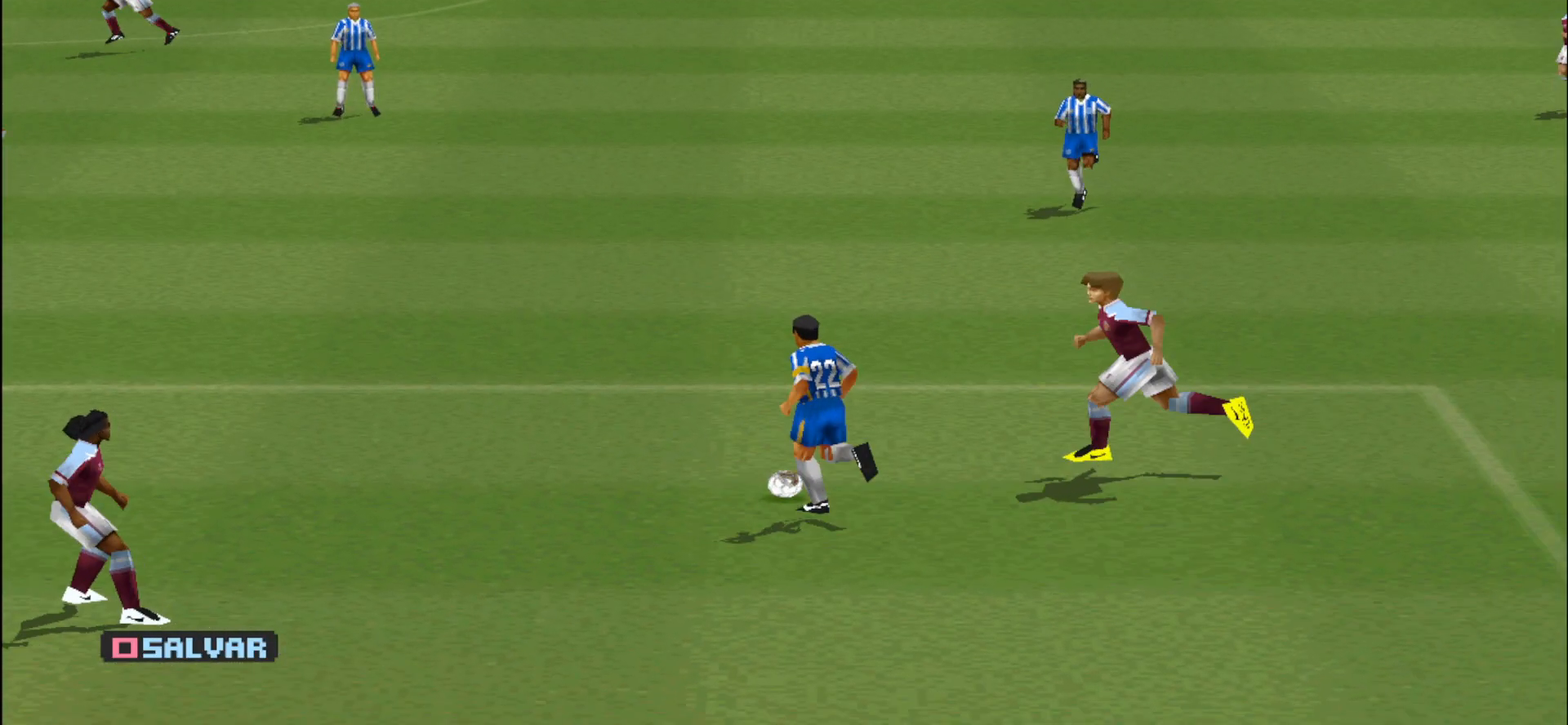
{"buttons": ["DPAD_RIGHT"], "events": [[133, "DPAD_RIGHT", "down"]]}
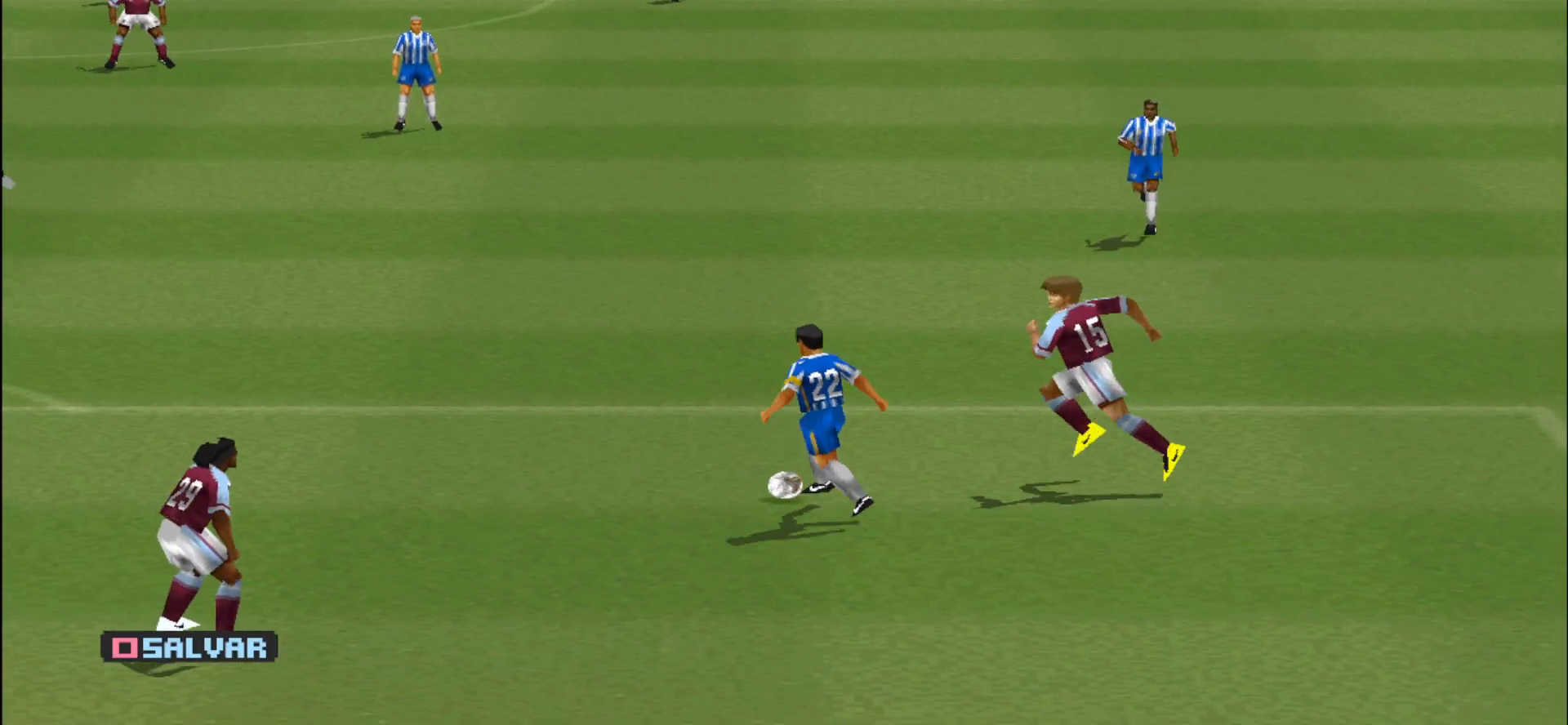
{"buttons": ["DPAD_RIGHT"], "events": []}
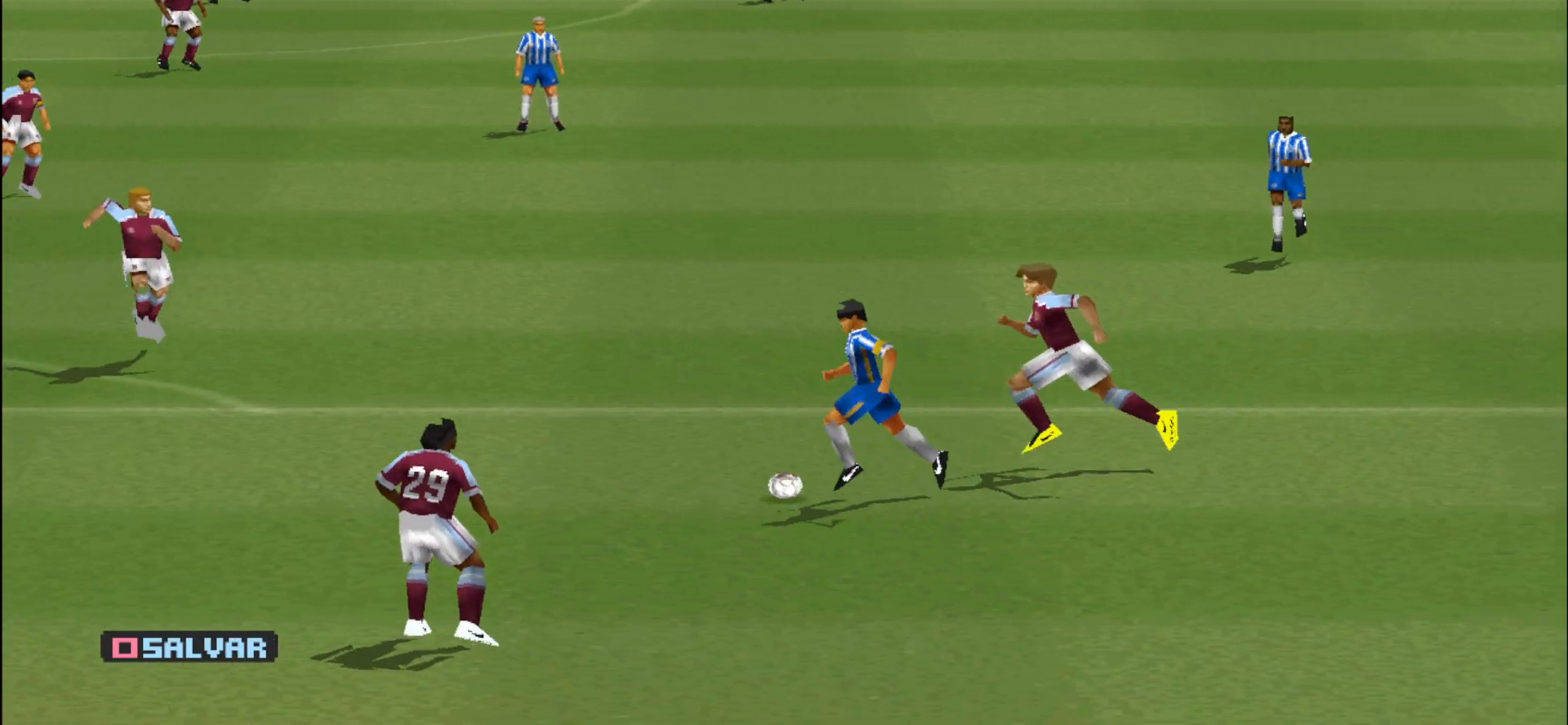
{"buttons": ["DPAD_RIGHT"], "events": []}
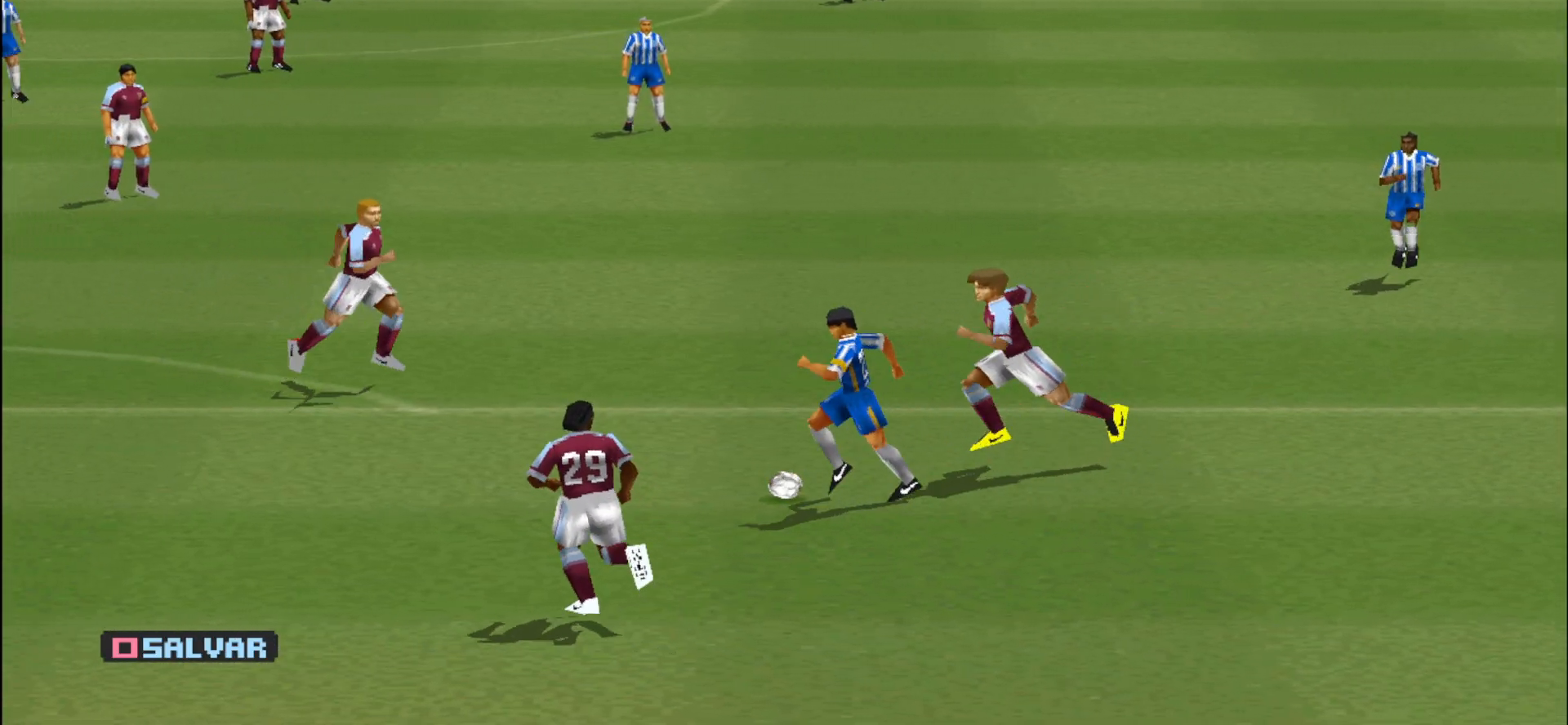
{"buttons": [], "events": [[433, "DPAD_RIGHT", "up"]]}
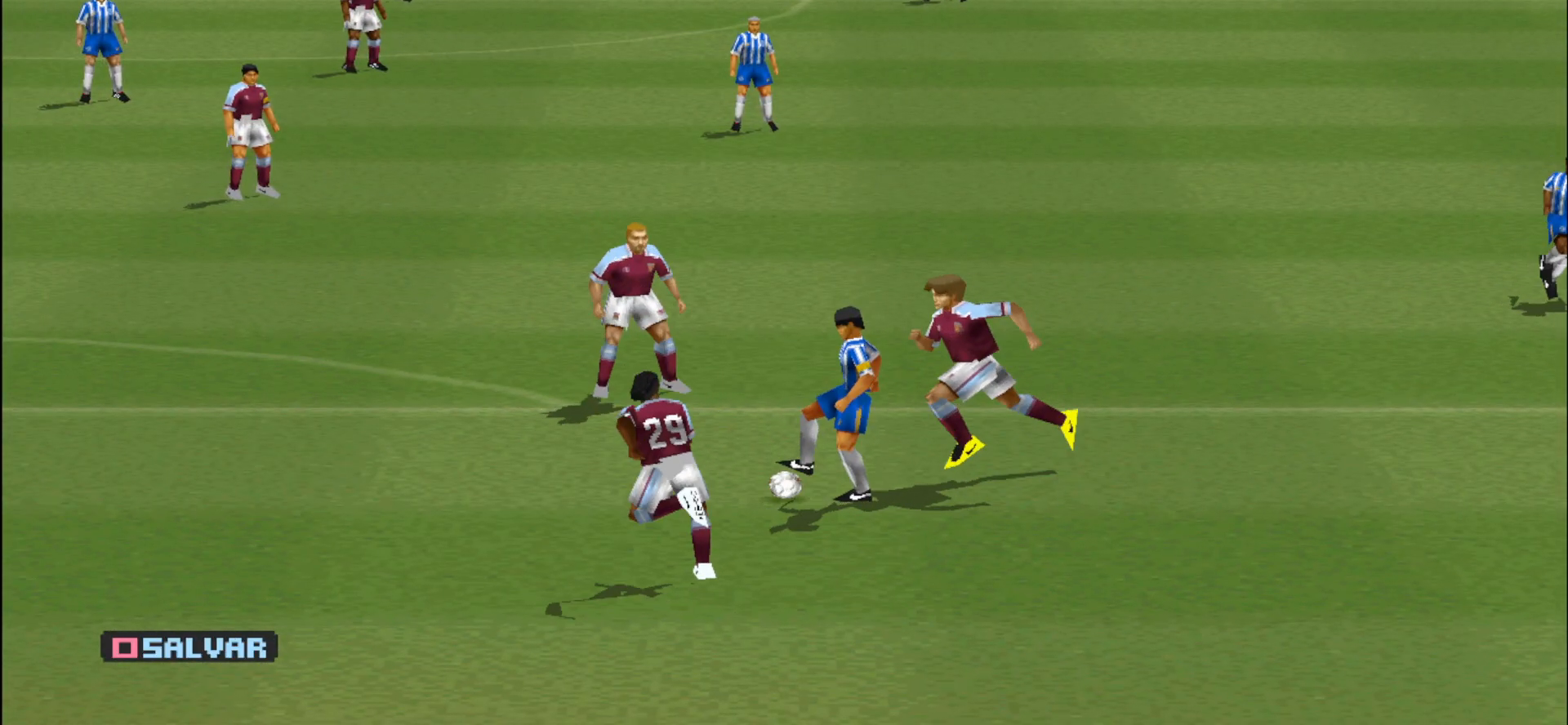
{"buttons": [], "events": []}
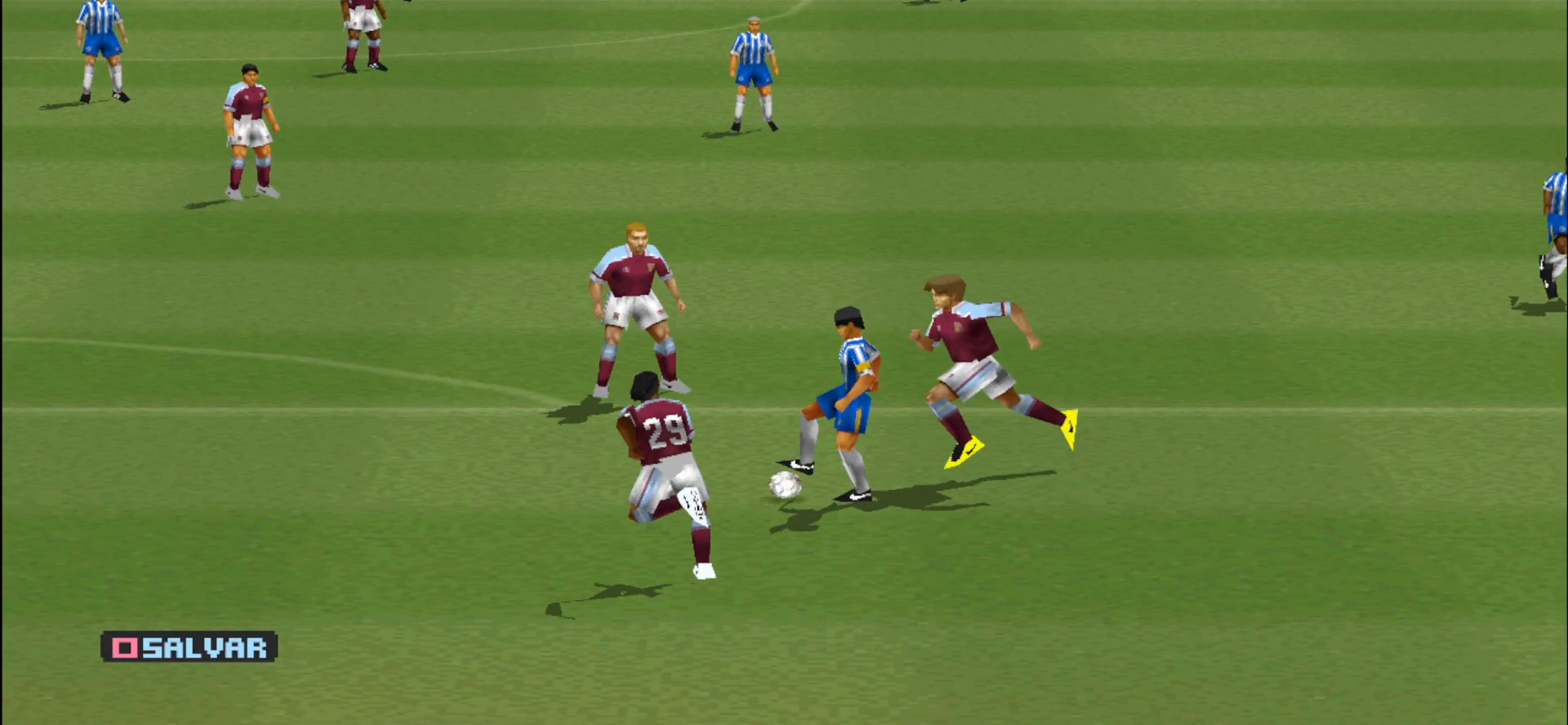
{"buttons": ["DPAD_RIGHT"], "events": [[300, "DPAD_RIGHT", "down"]]}
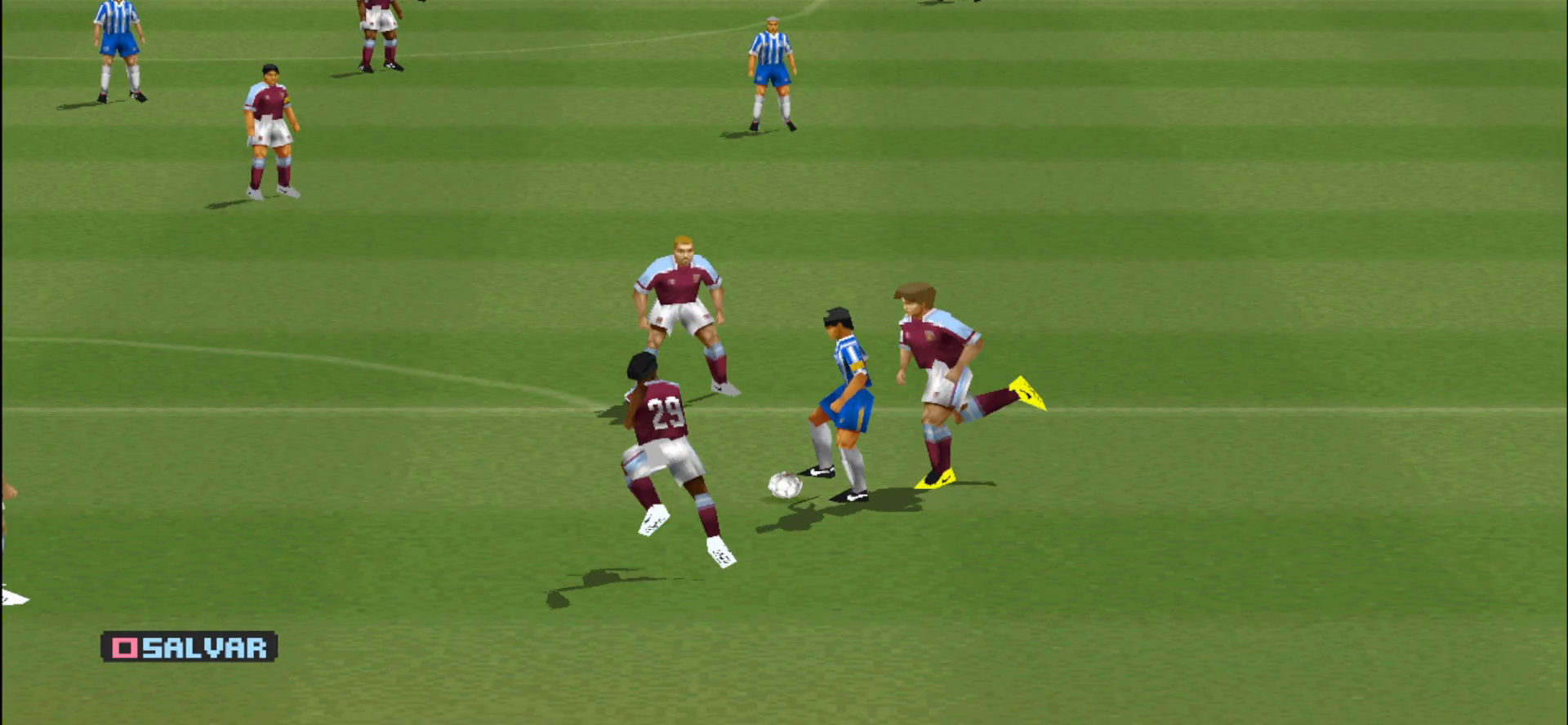
{"buttons": ["DPAD_RIGHT"], "events": []}
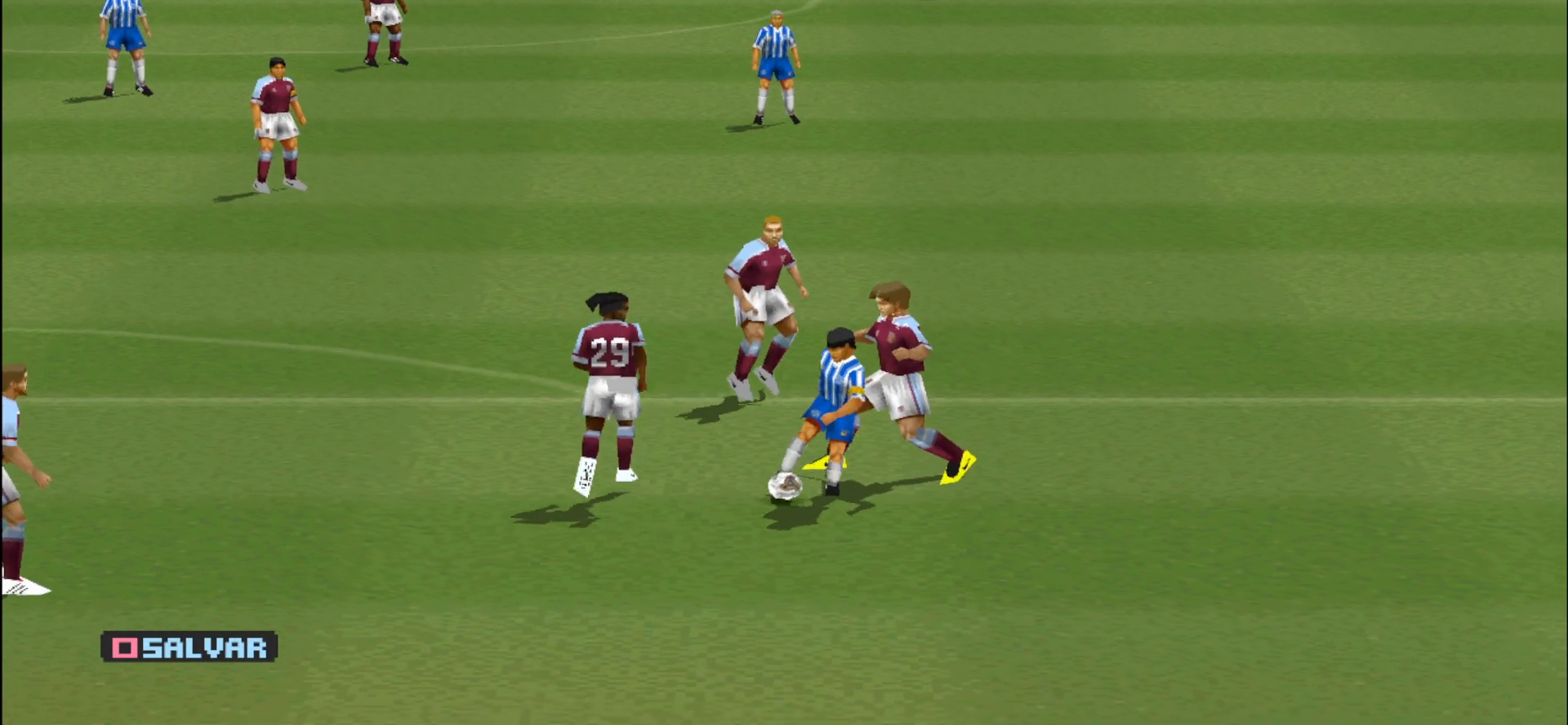
{"buttons": ["DPAD_RIGHT"], "events": []}
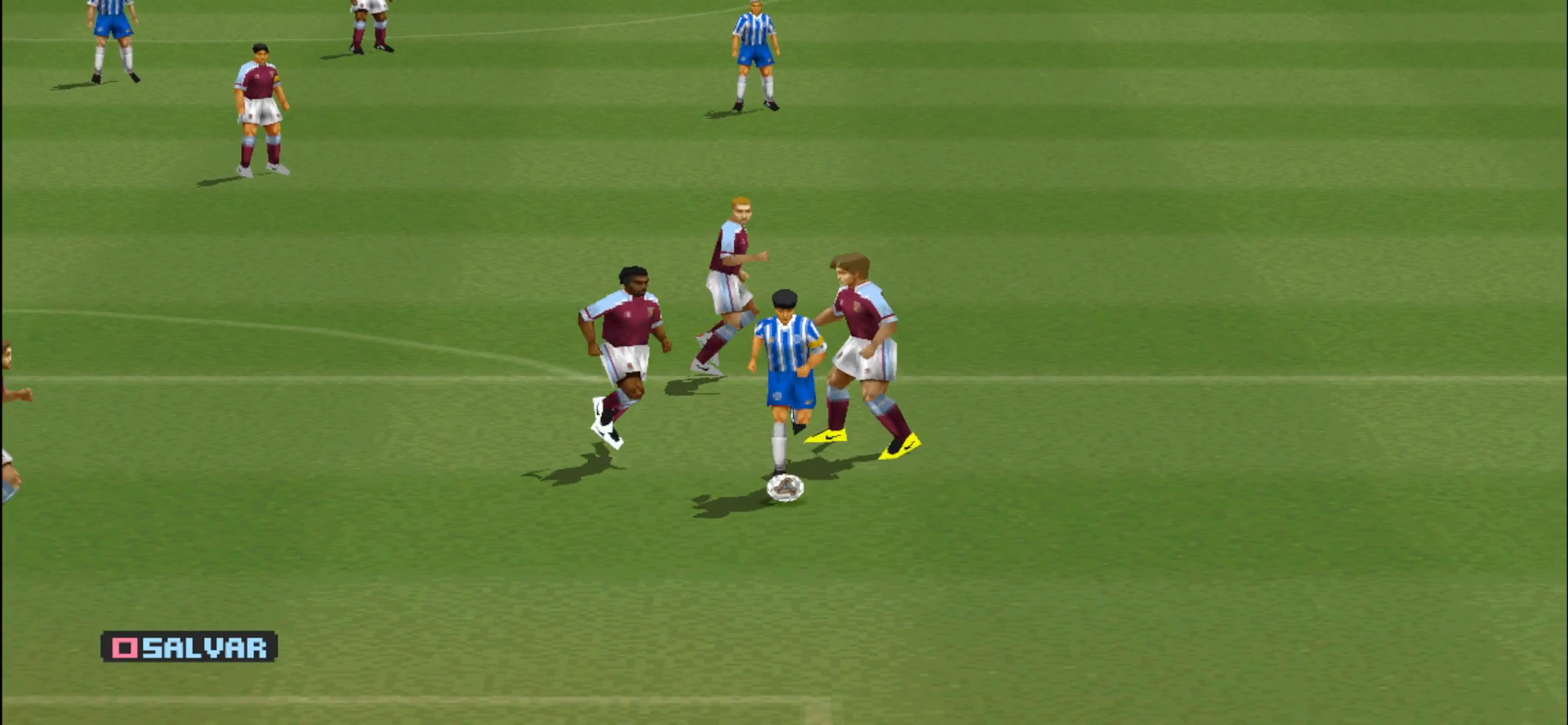
{"buttons": ["R1", "DPAD_RIGHT"], "events": [[433, "R1", "down"]]}
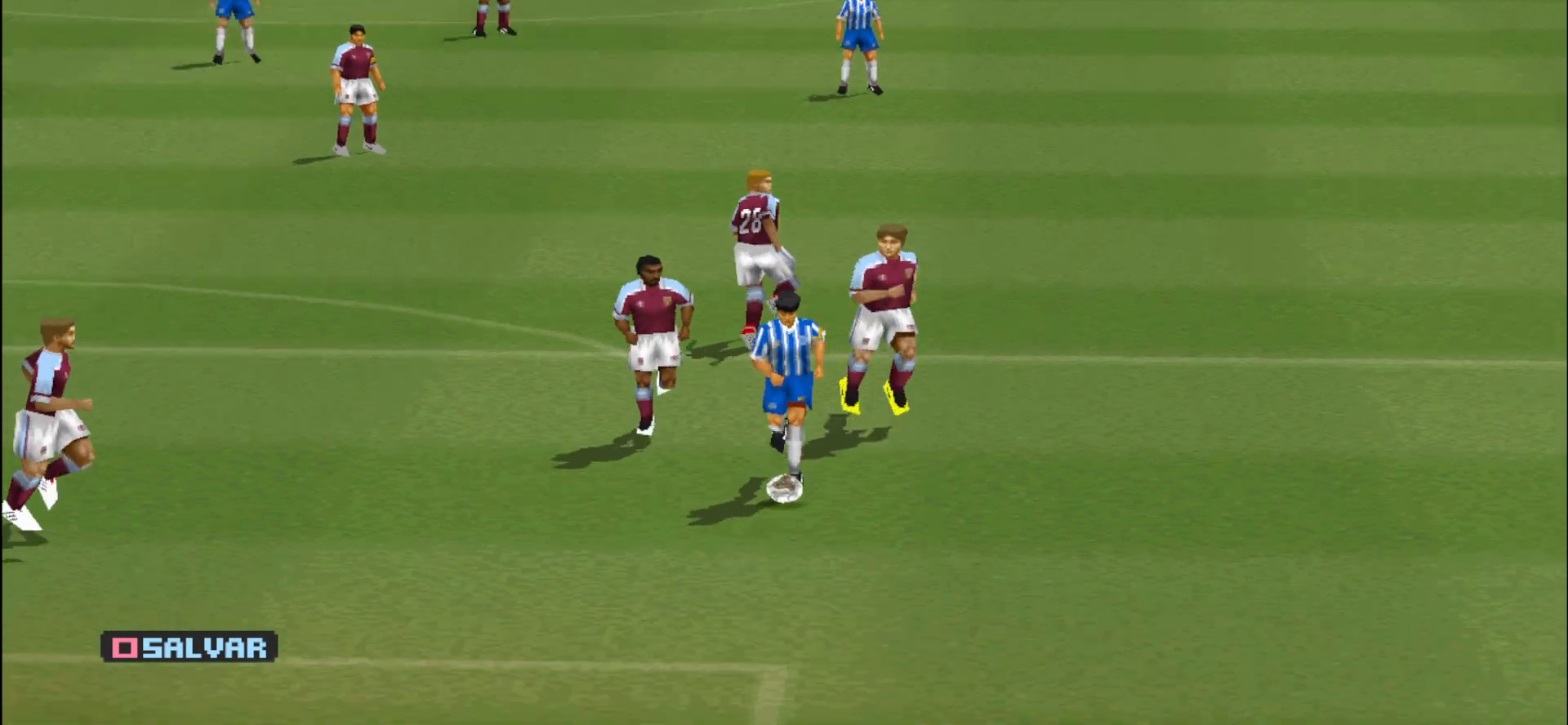
{"buttons": ["R1", "DPAD_RIGHT"], "events": []}
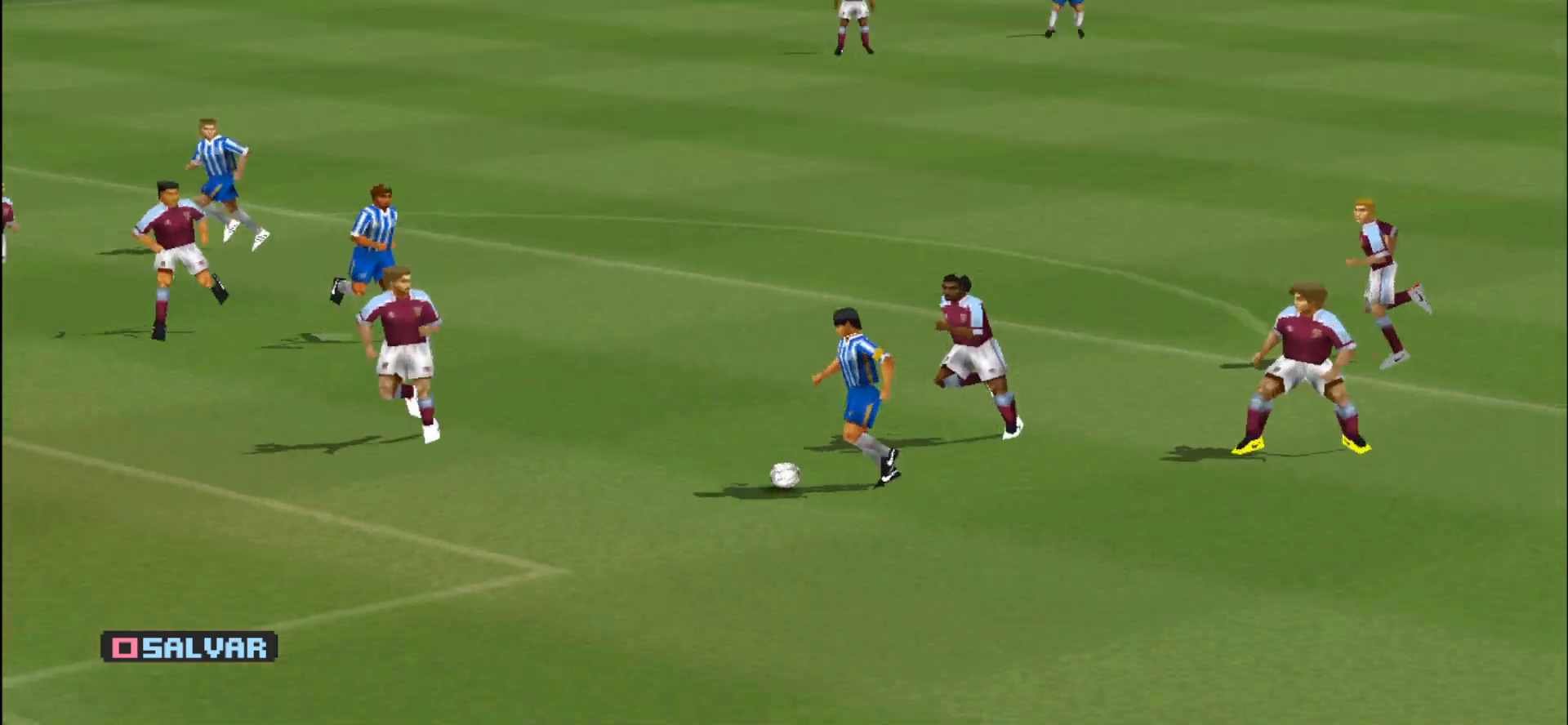
{"buttons": ["R1", "DPAD_RIGHT"], "events": []}
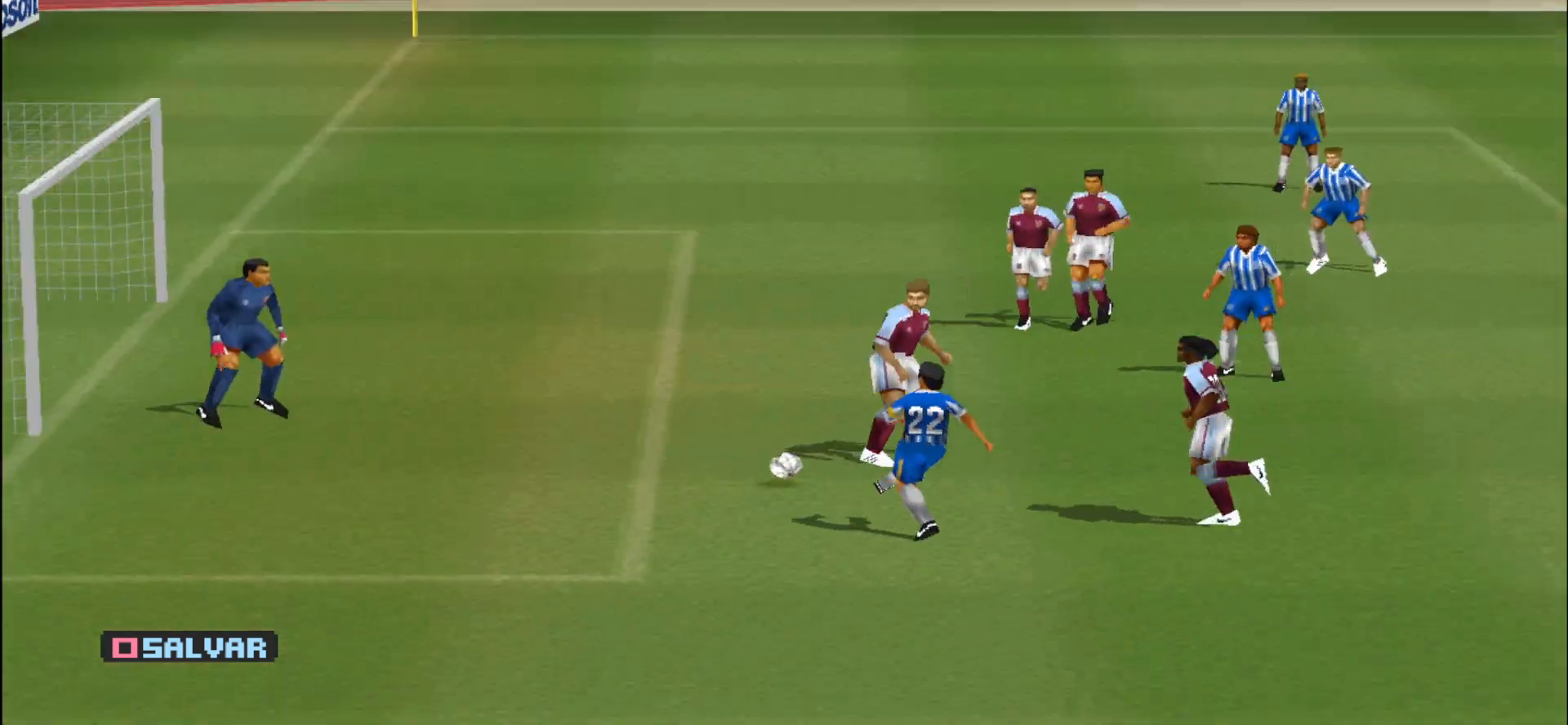
{"buttons": ["DPAD_RIGHT"], "events": [[100, "R1", "up"]]}
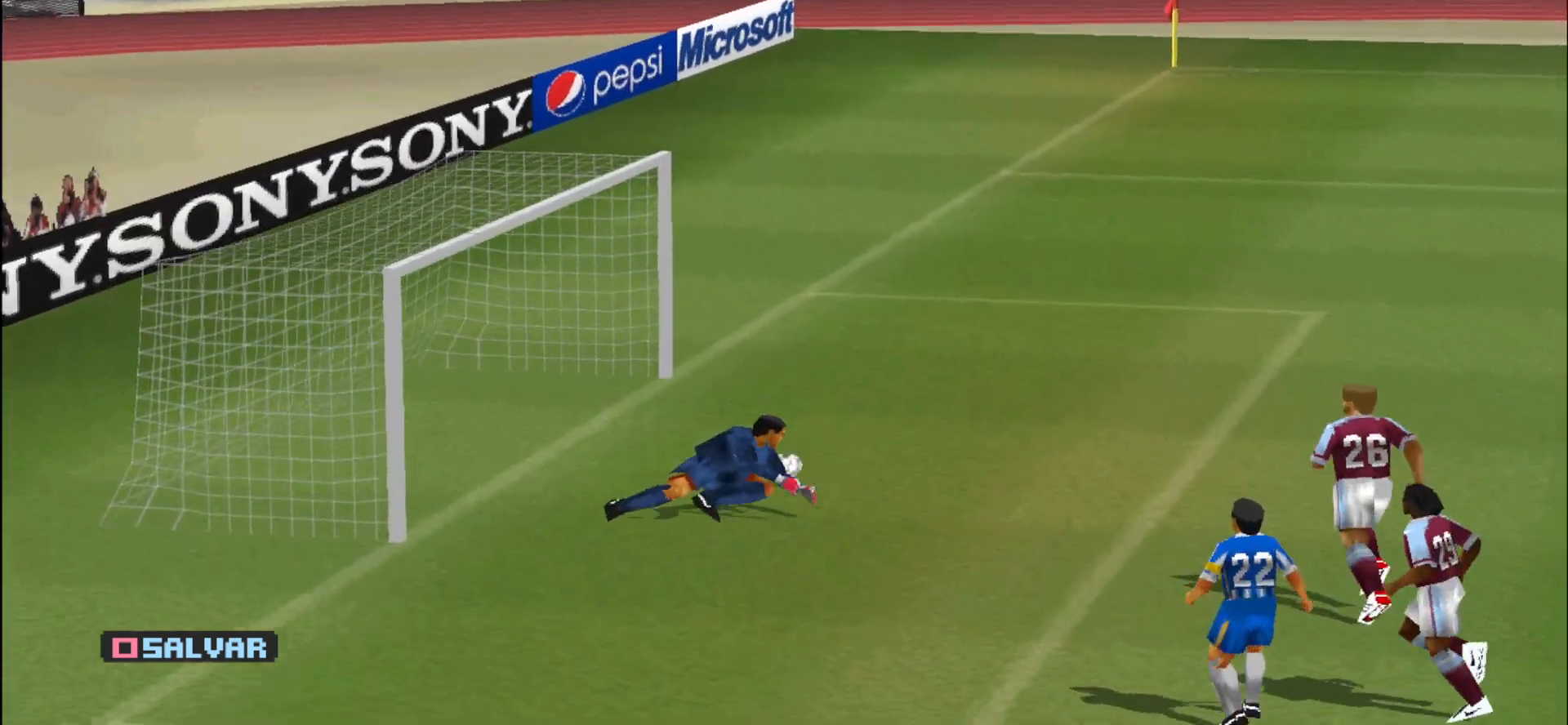
{"buttons": ["DPAD_RIGHT"], "events": []}
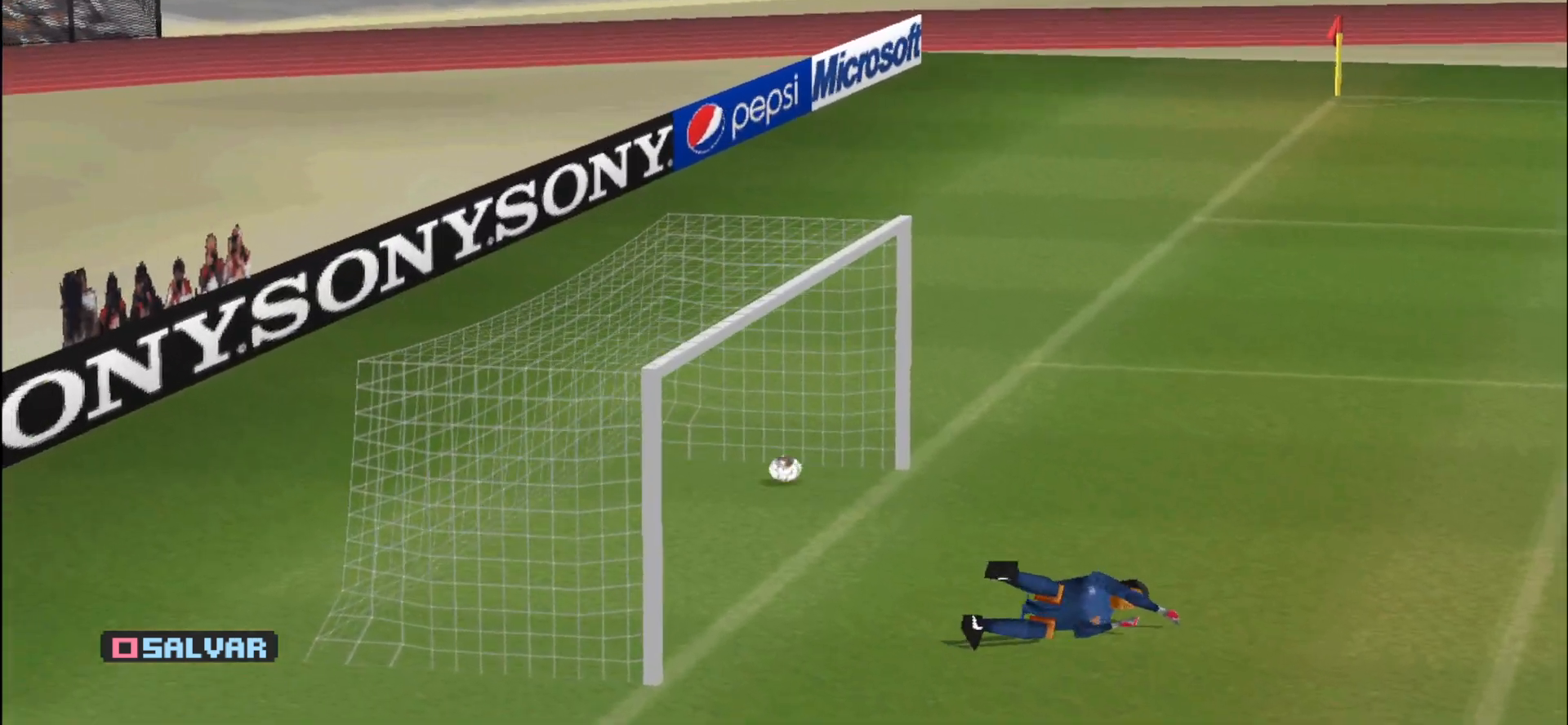
{"buttons": [], "events": [[333, "START", "down"], [500, "DPAD_RIGHT", "up"], [500, "START", "up"]]}
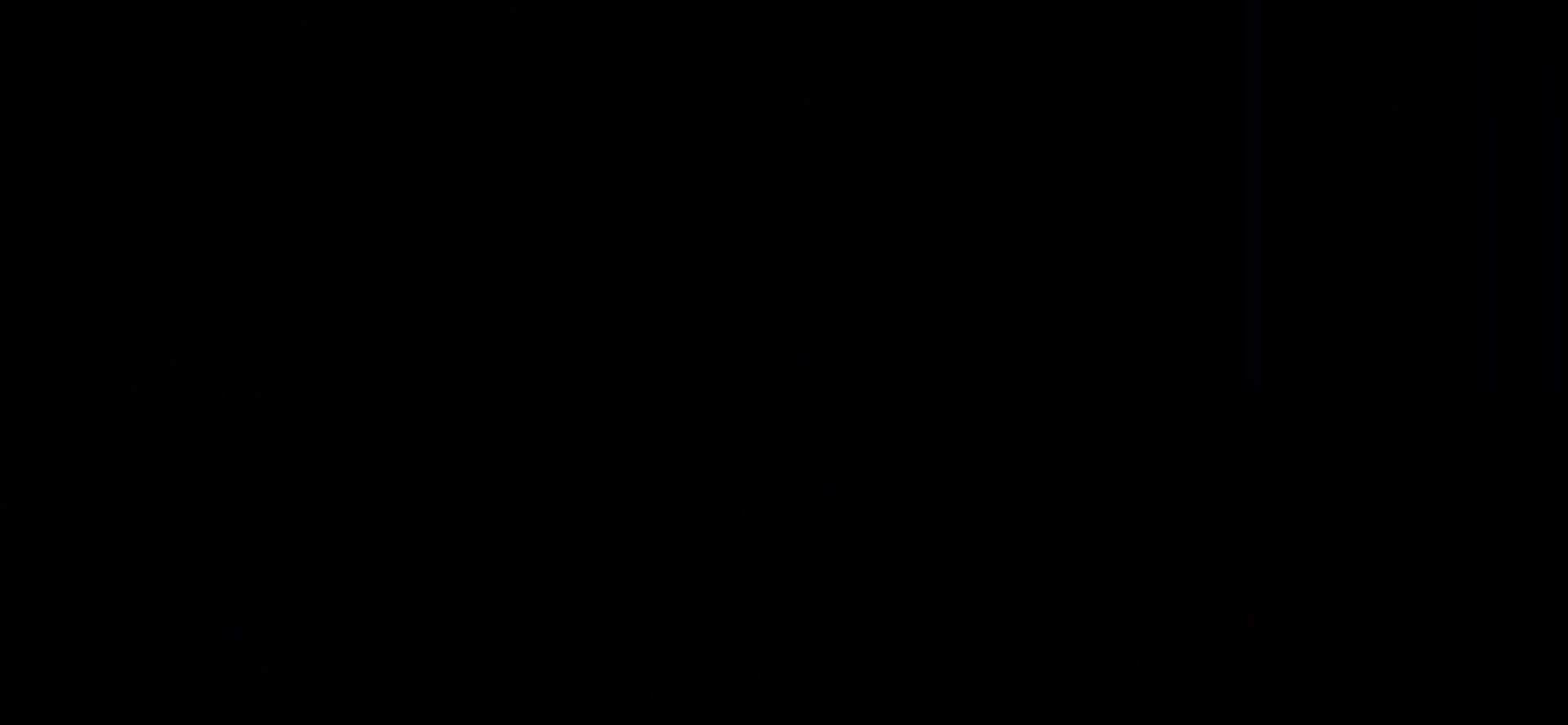
{"buttons": [], "events": []}
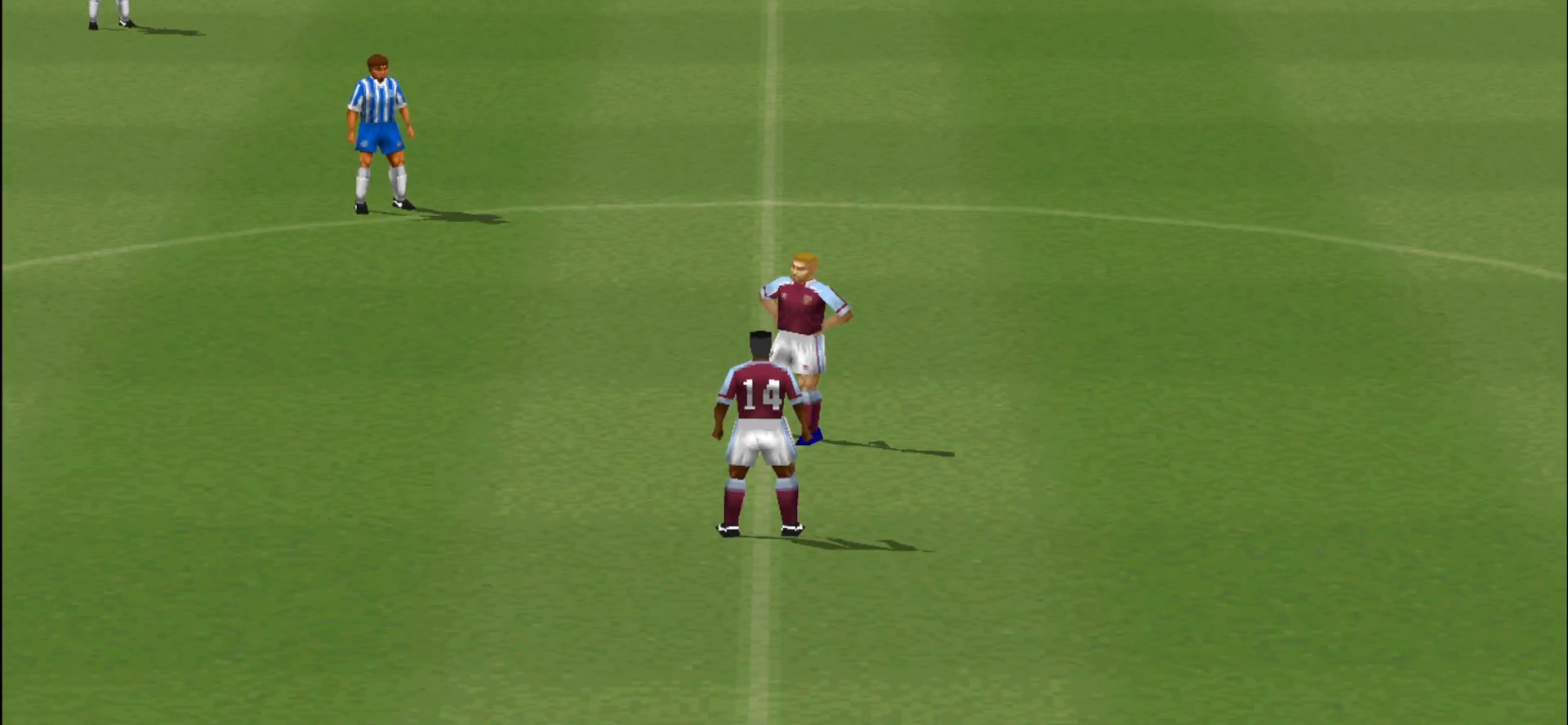
{"buttons": [], "events": []}
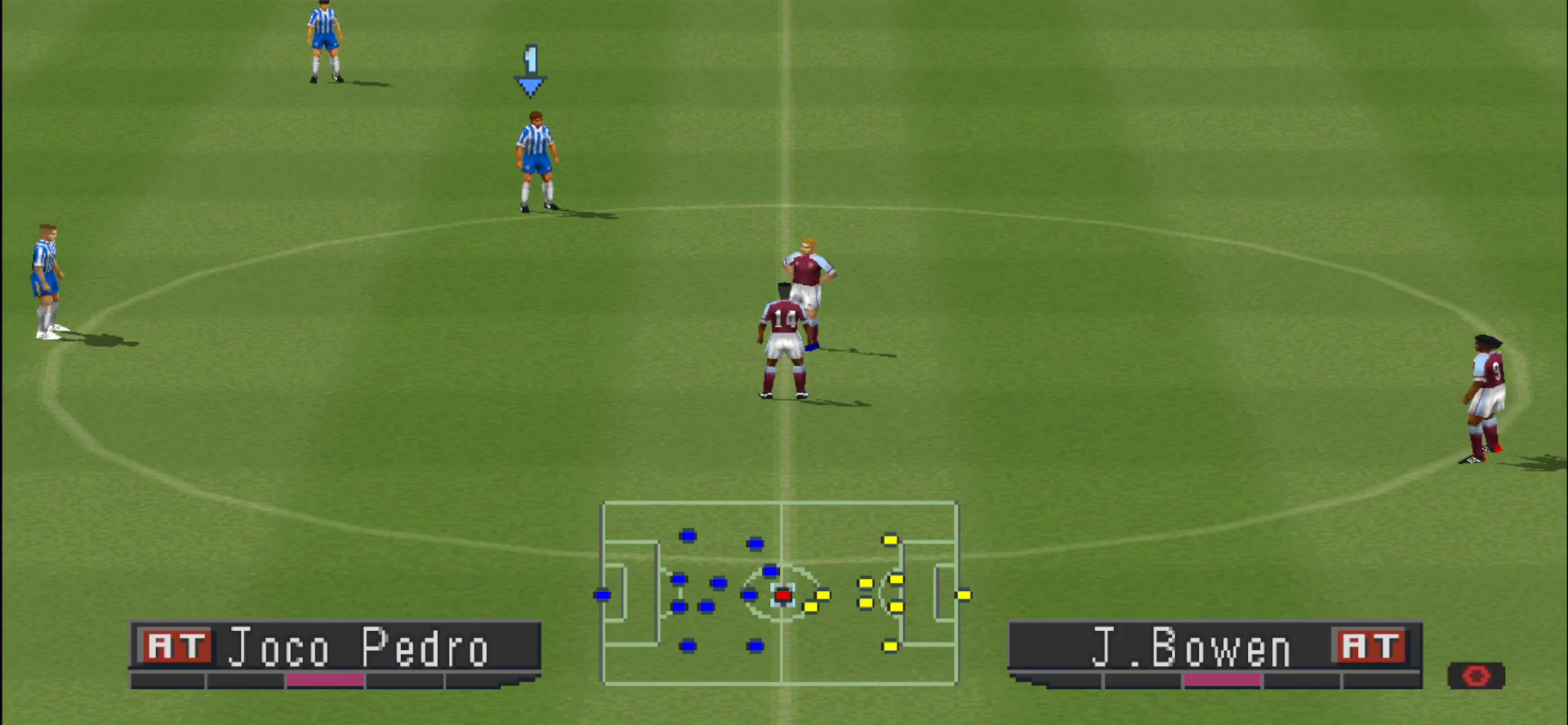
{"buttons": [], "events": []}
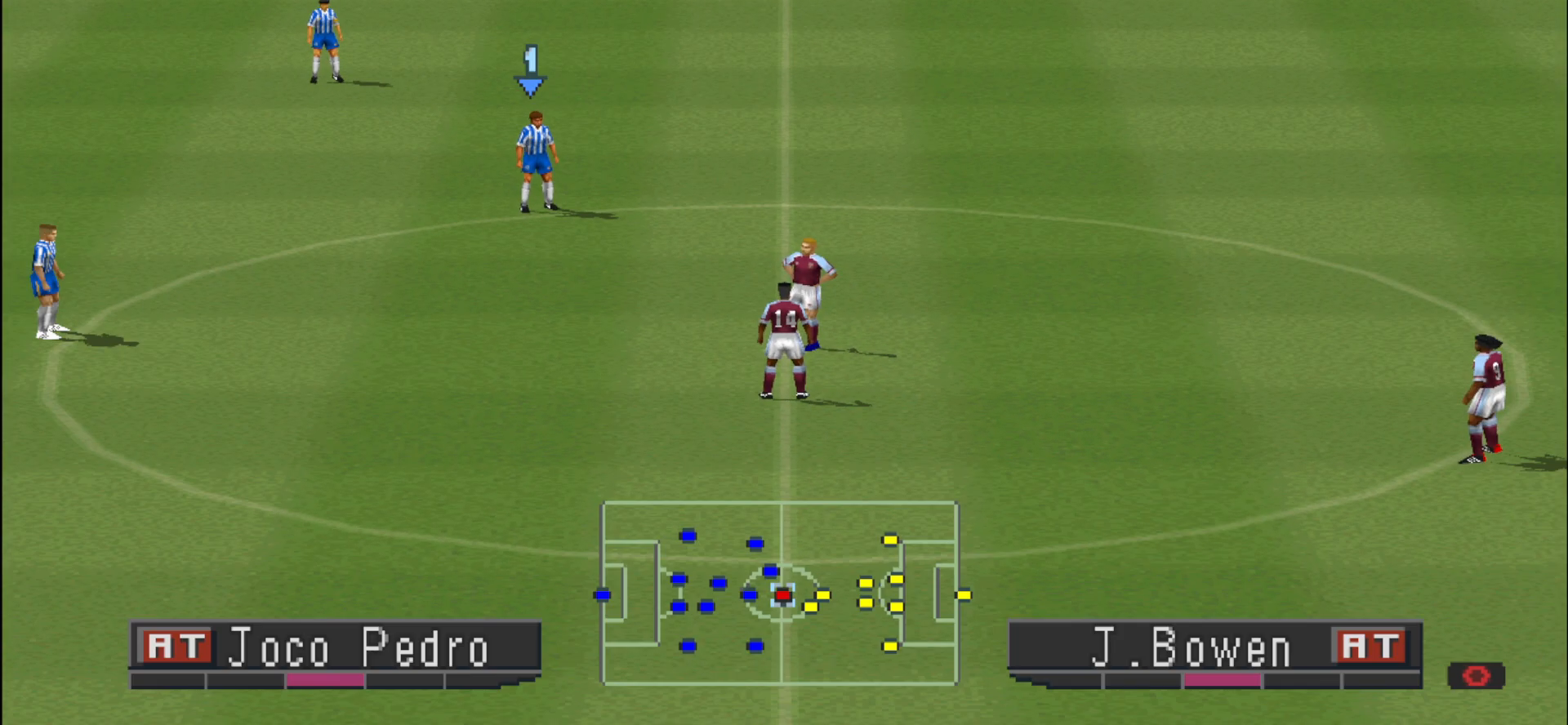
{"buttons": [], "events": []}
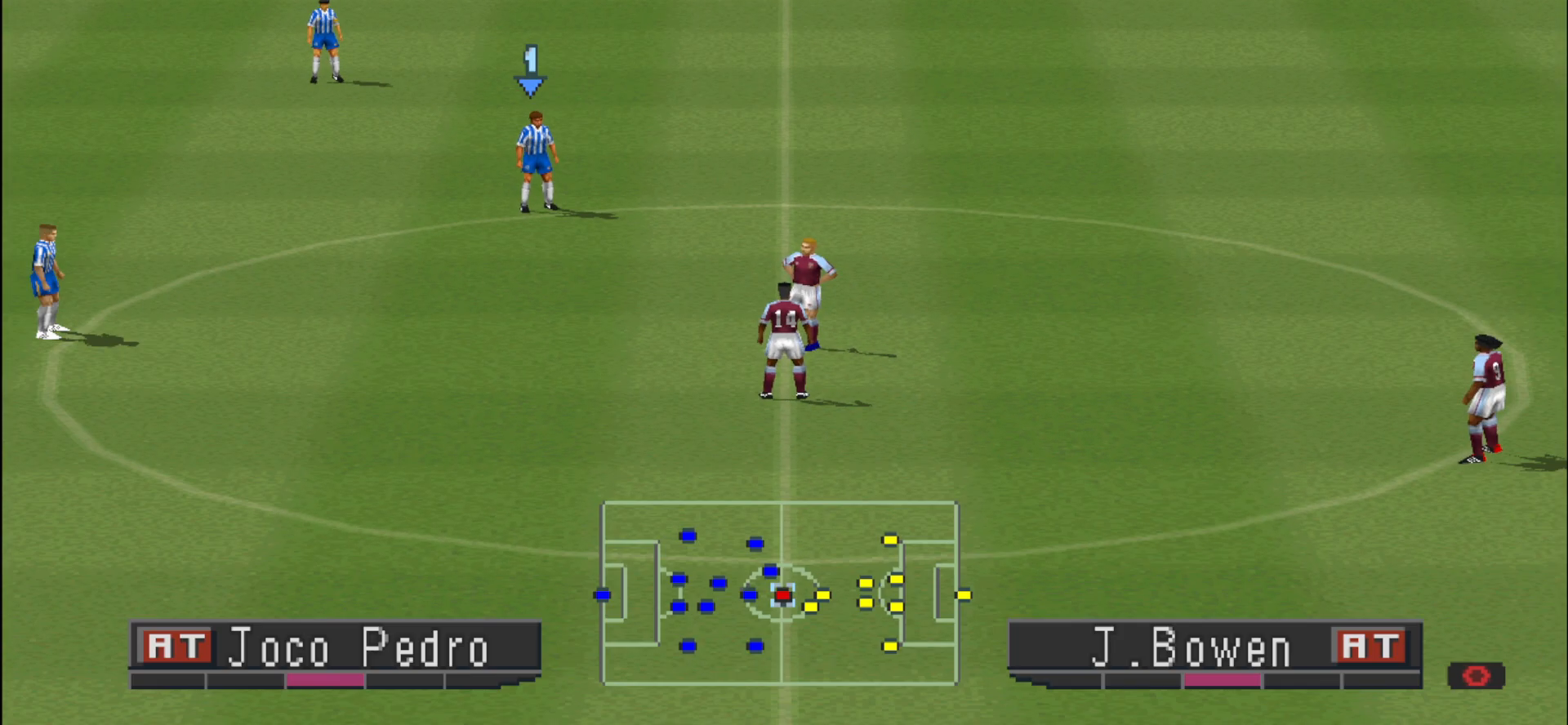
{"buttons": ["DPAD_RIGHT"], "events": [[367, "DPAD_RIGHT", "down"]]}
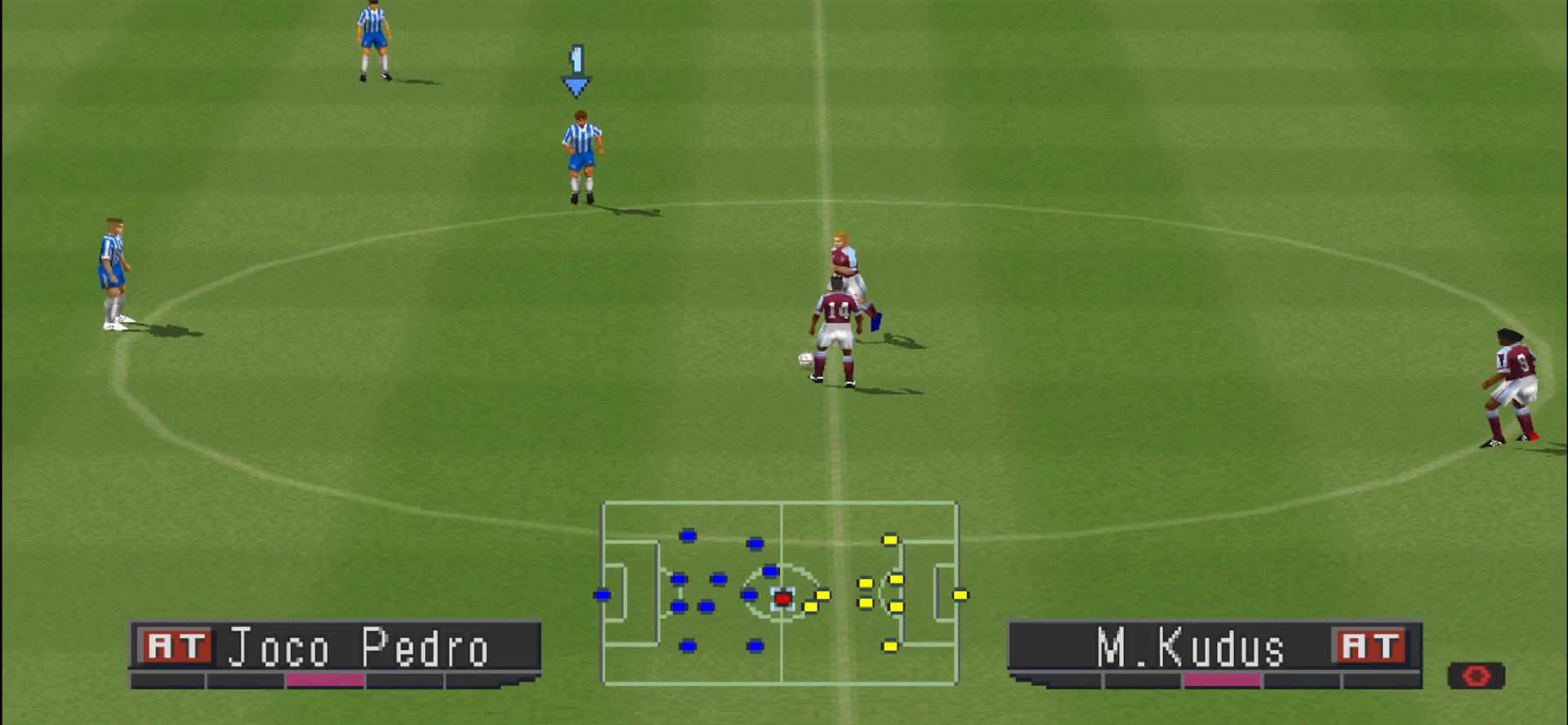
{"buttons": ["R1", "DPAD_RIGHT"], "events": [[467, "R1", "down"]]}
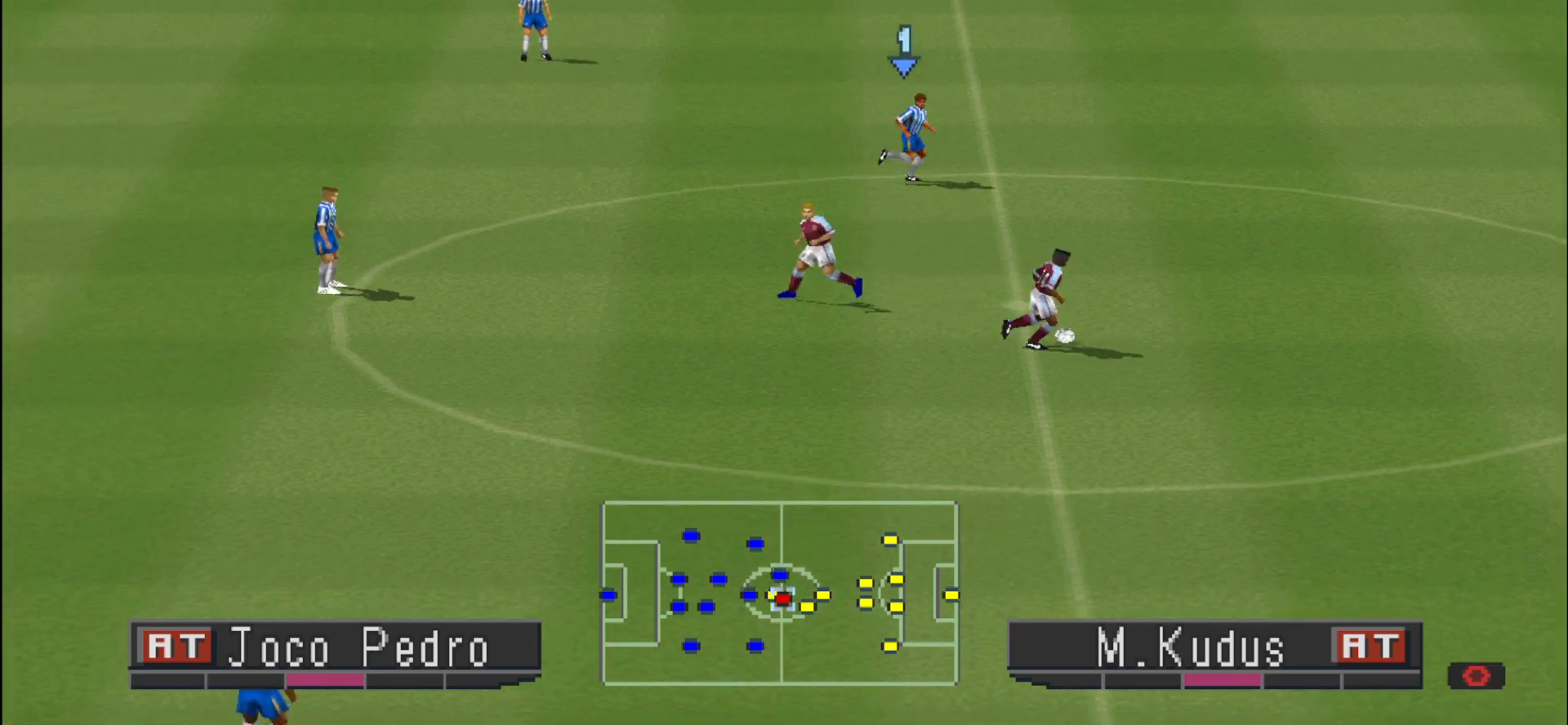
{"buttons": ["R1", "DPAD_RIGHT"], "events": []}